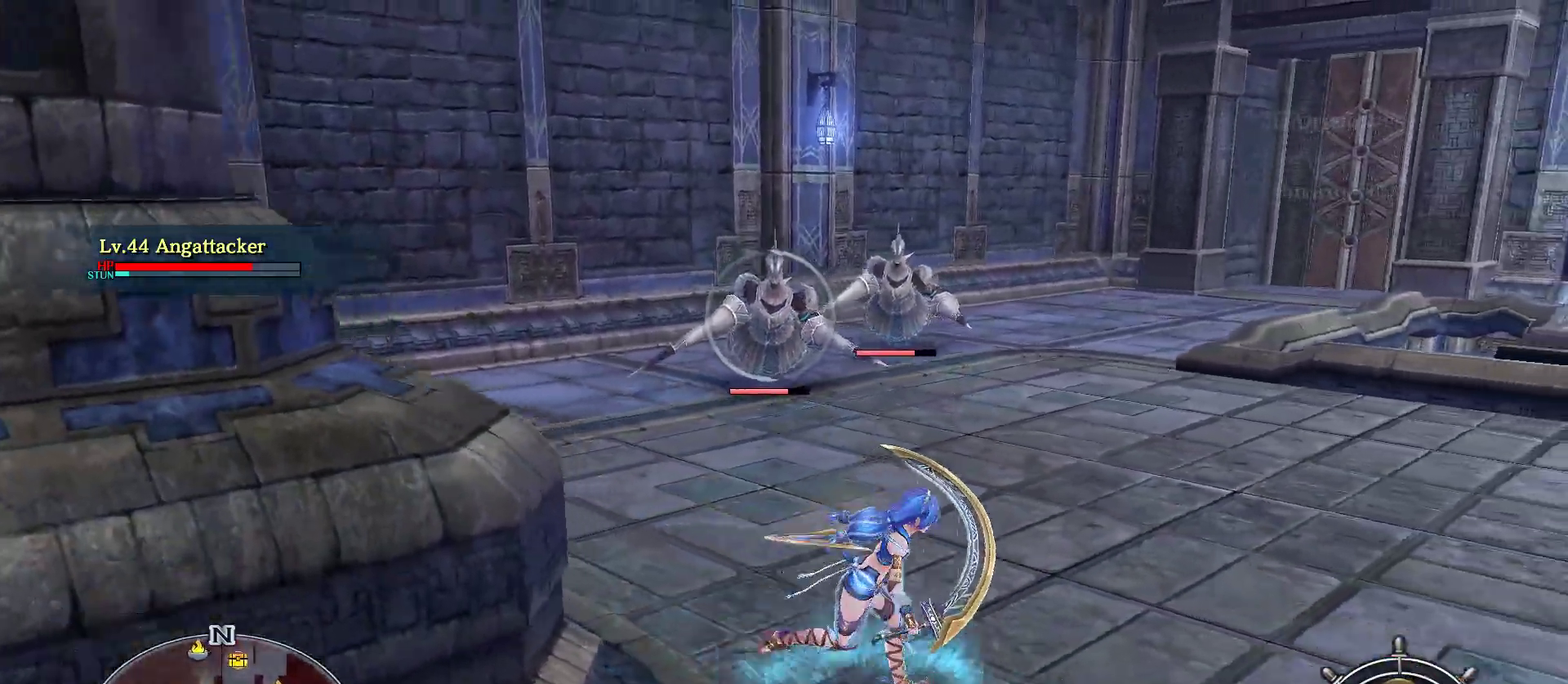
Gameplay with a controller (PlayStation layout); each line is a JSON object with the inputs held at the frame after it. "events" lists button and stick changes between this image and that frame as [ms after this image, input, new state], when the widget could be followed in between. Not read: DPAD_DOWN DPAD_RIGHT L1 L3 R3 SQUARE.
{"buttons": [], "left_stick": "right", "right_stick": "center", "events": []}
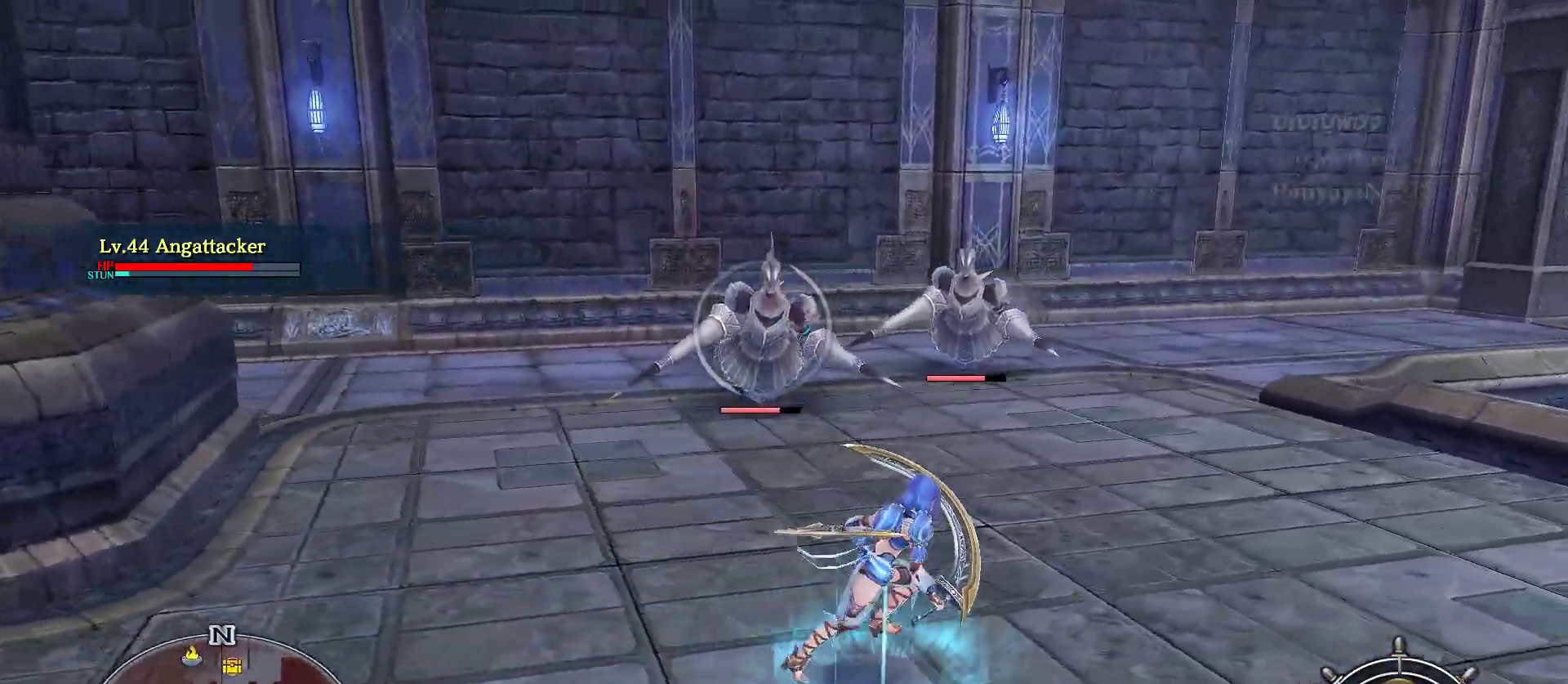
{"buttons": [], "left_stick": "right", "right_stick": "center", "events": [[150, "R2", "down"], [200, "R2", "up"], [317, "L2", "down"], [367, "L2", "up"]]}
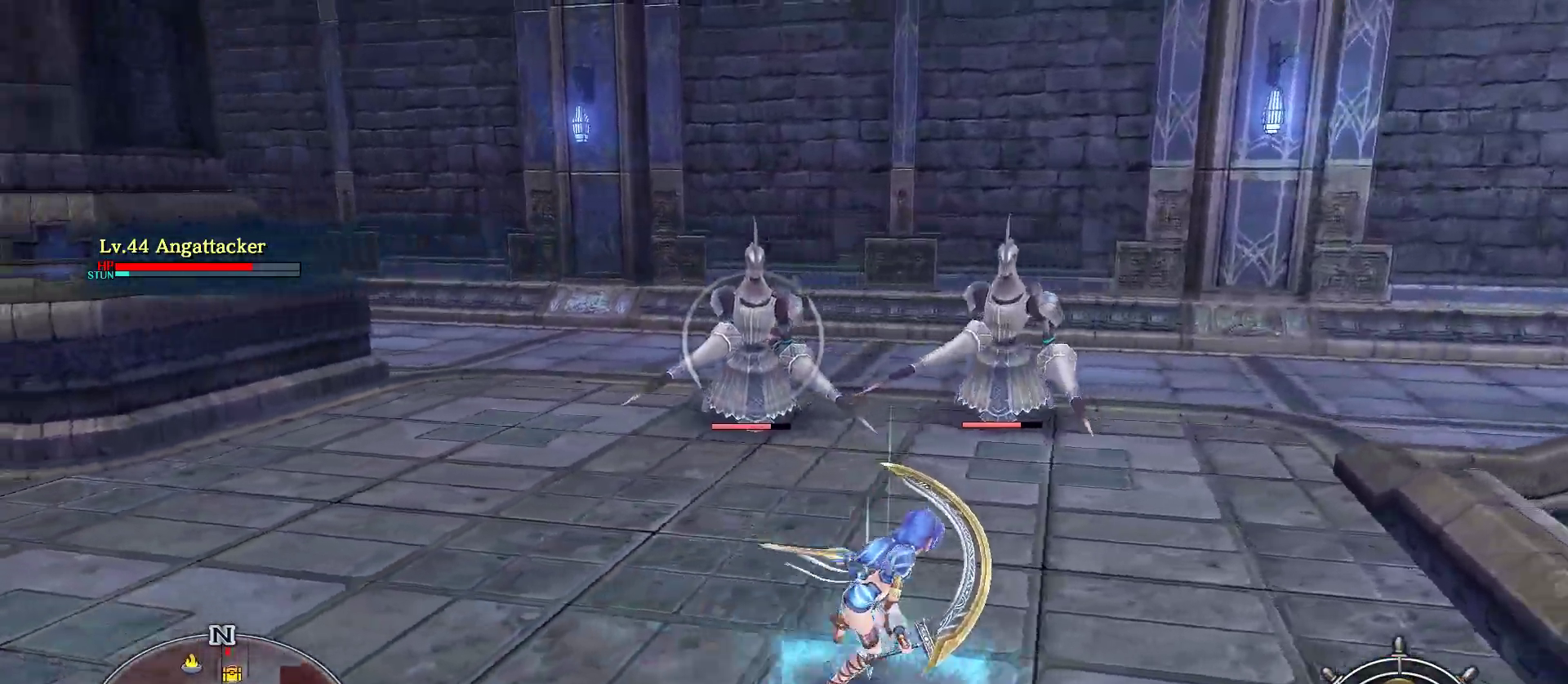
{"buttons": [], "left_stick": "left", "right_stick": "center", "events": [[17, "left_stick", "down-right"], [167, "R1", "down"], [217, "left_stick", "down-left"], [233, "R1", "up"], [267, "left_stick", "left"]]}
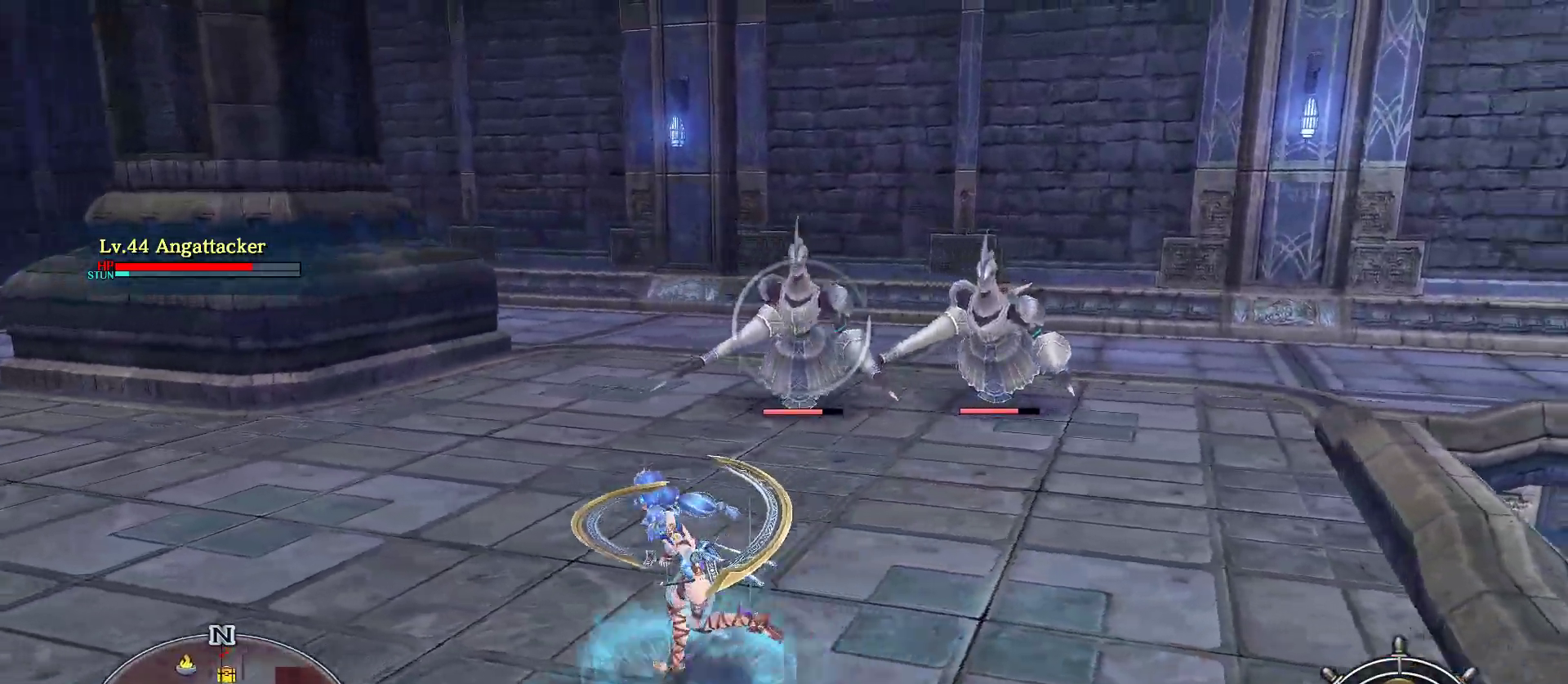
{"buttons": [], "left_stick": "left", "right_stick": "center", "events": []}
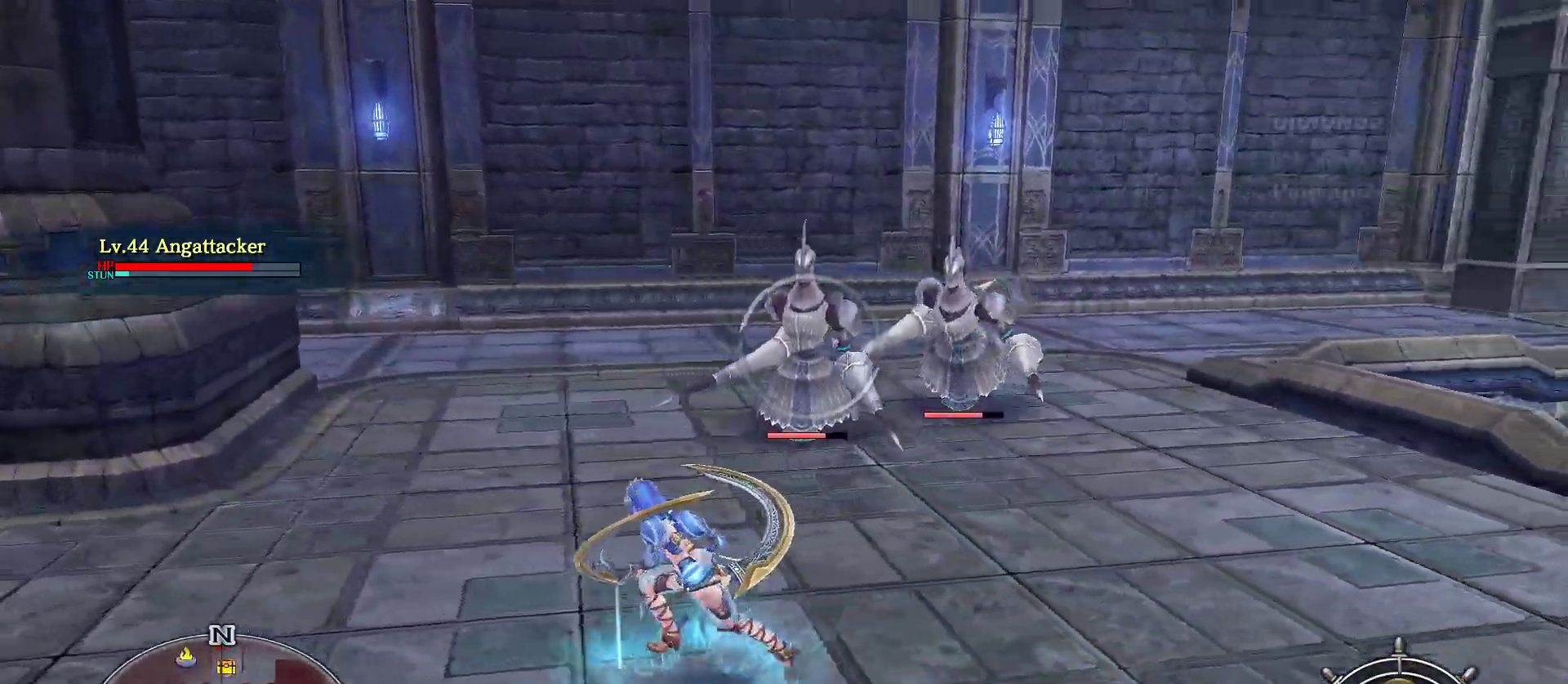
{"buttons": [], "left_stick": "left", "right_stick": "center", "events": []}
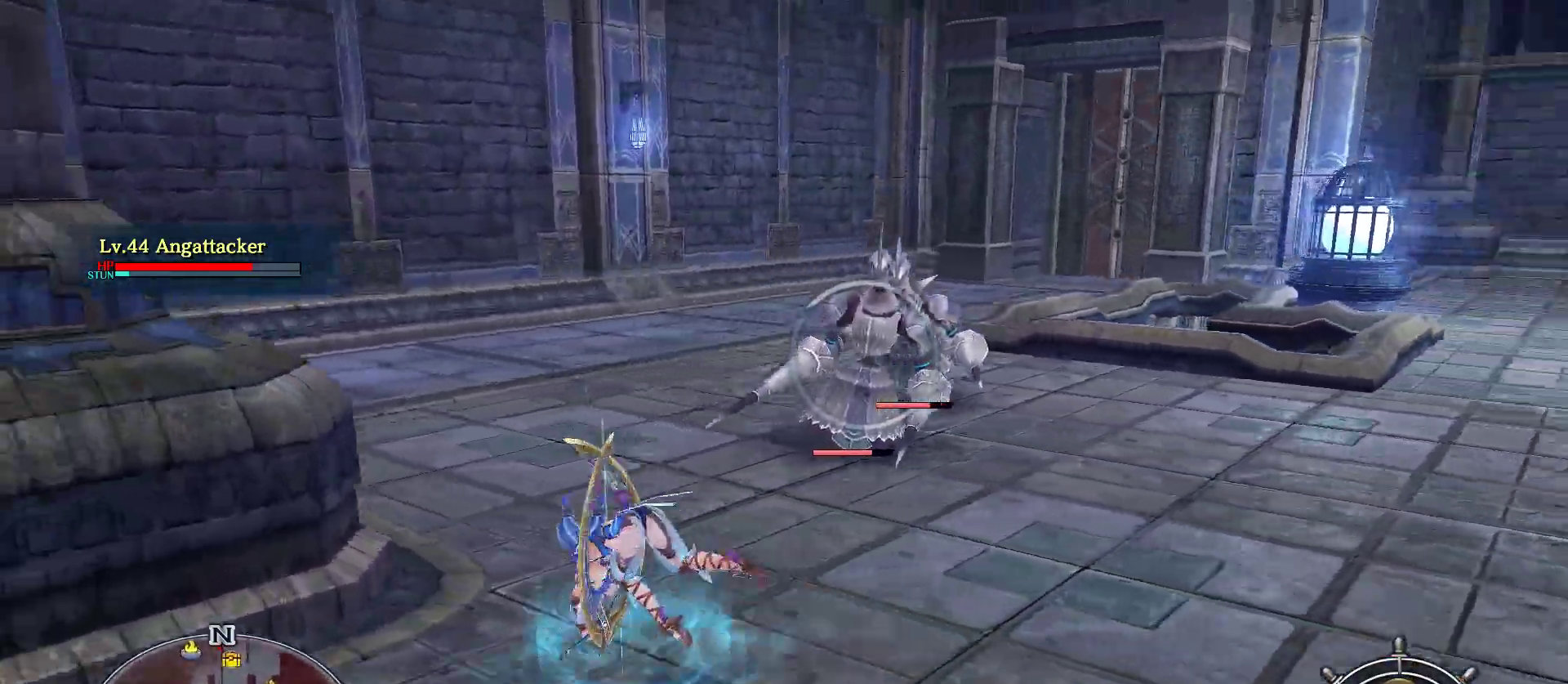
{"buttons": [], "left_stick": "up", "right_stick": "center", "events": [[117, "left_stick", "up-left"], [267, "left_stick", "up"]]}